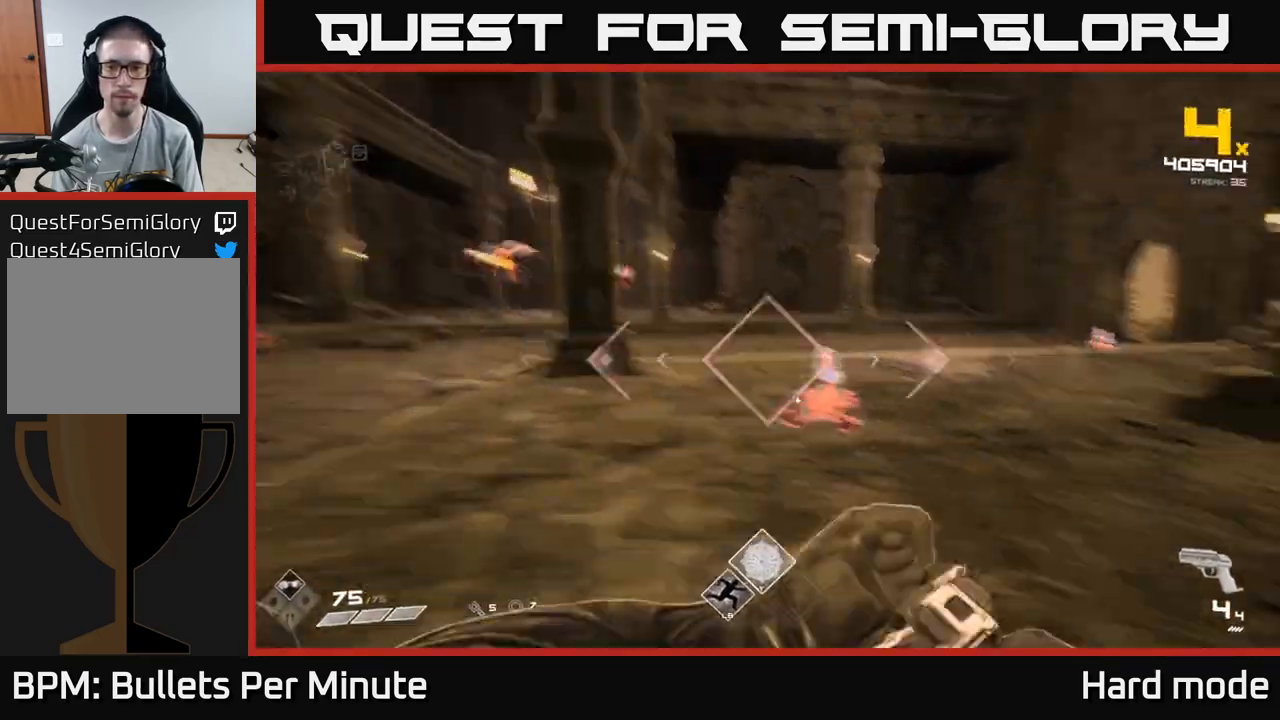
Gameplay with a controller (Xbox layout); each line is a JSON object with the inputs held at the frame after it. "events" lists button and stick changes between this image and that frame as [ms after this image, input, new state], when the widget could be followed in between.
{"buttons": [], "left_stick": "up-right", "right_stick": "up-right", "events": [[50, "left_stick", "up"], [50, "right_stick", "center"], [100, "left_stick", "center"], [150, "right_stick", "left"], [200, "R2", "down"], [233, "left_stick", "down-right"], [283, "right_stick", "center"], [317, "R2", "up"], [433, "left_stick", "up-right"], [433, "right_stick", "up-right"]]}
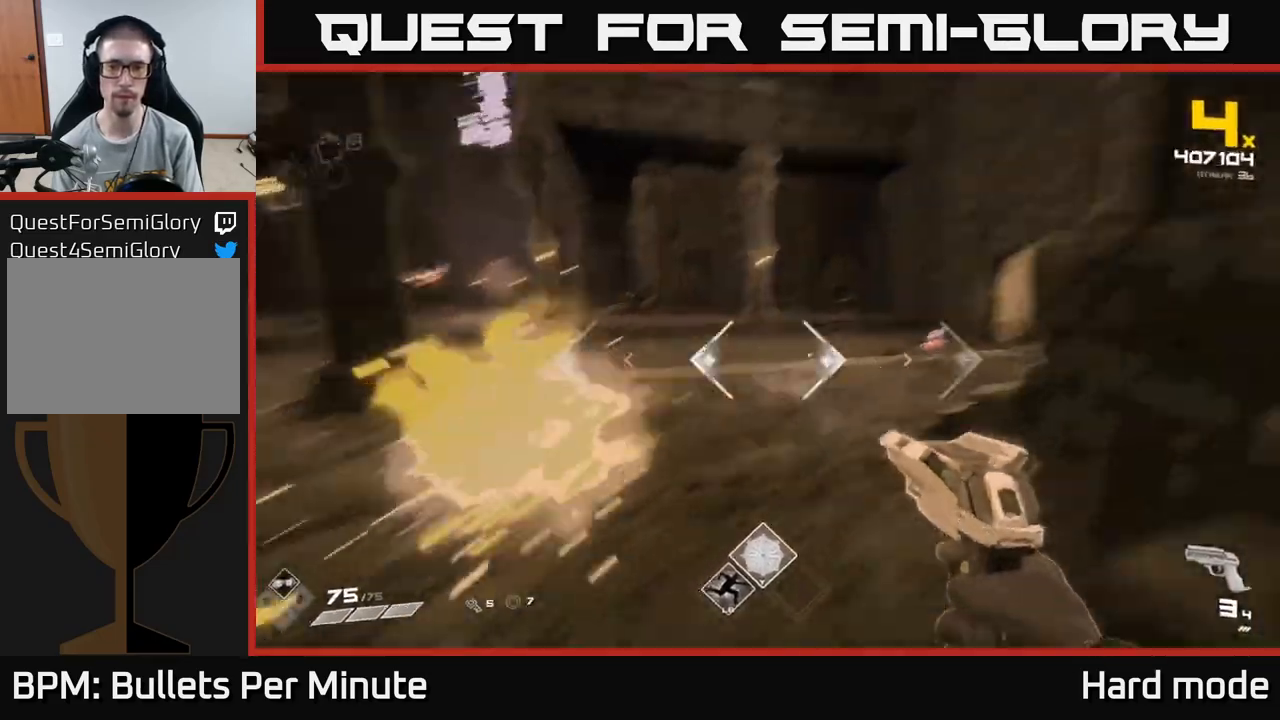
{"buttons": [], "left_stick": "up-left", "right_stick": "center", "events": [[33, "left_stick", "up"], [83, "right_stick", "center"], [283, "right_stick", "right"], [367, "R2", "down"], [367, "right_stick", "center"], [417, "left_stick", "up-left"], [467, "R2", "up"]]}
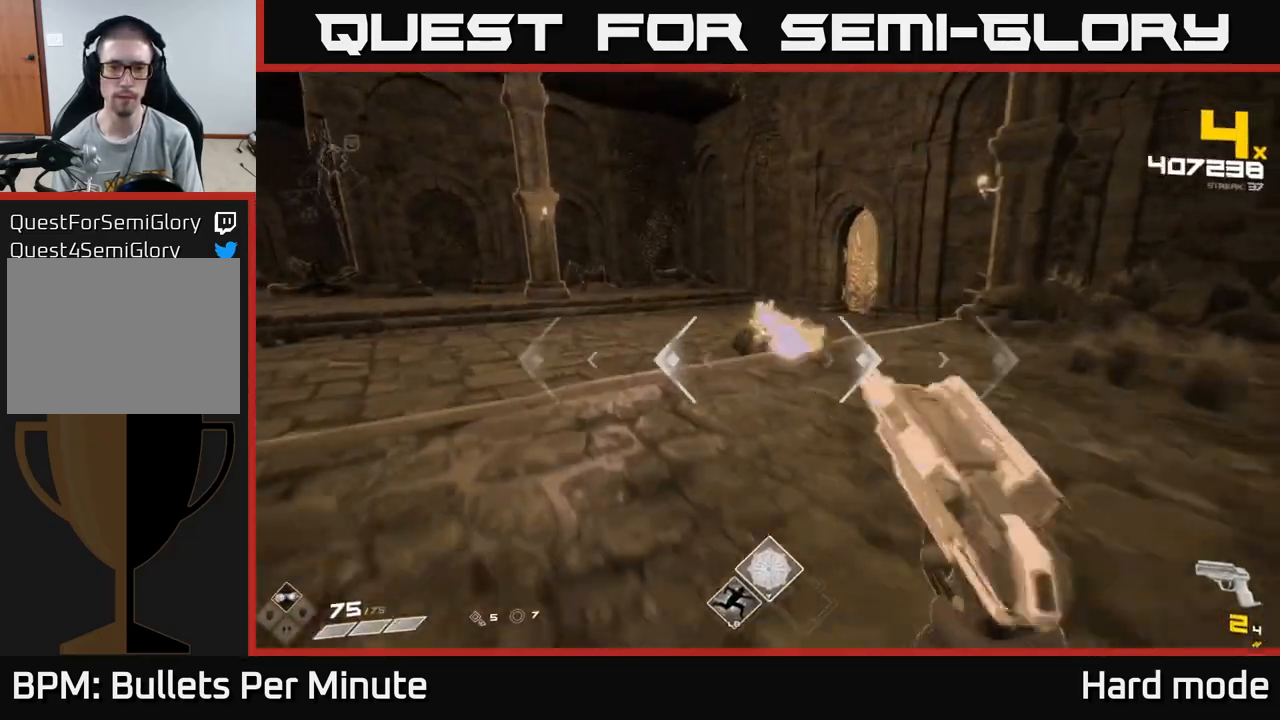
{"buttons": [], "left_stick": "up-right", "right_stick": "left", "events": [[67, "left_stick", "up"], [267, "R2", "down"], [367, "R2", "up"], [500, "left_stick", "up-right"], [500, "right_stick", "left"]]}
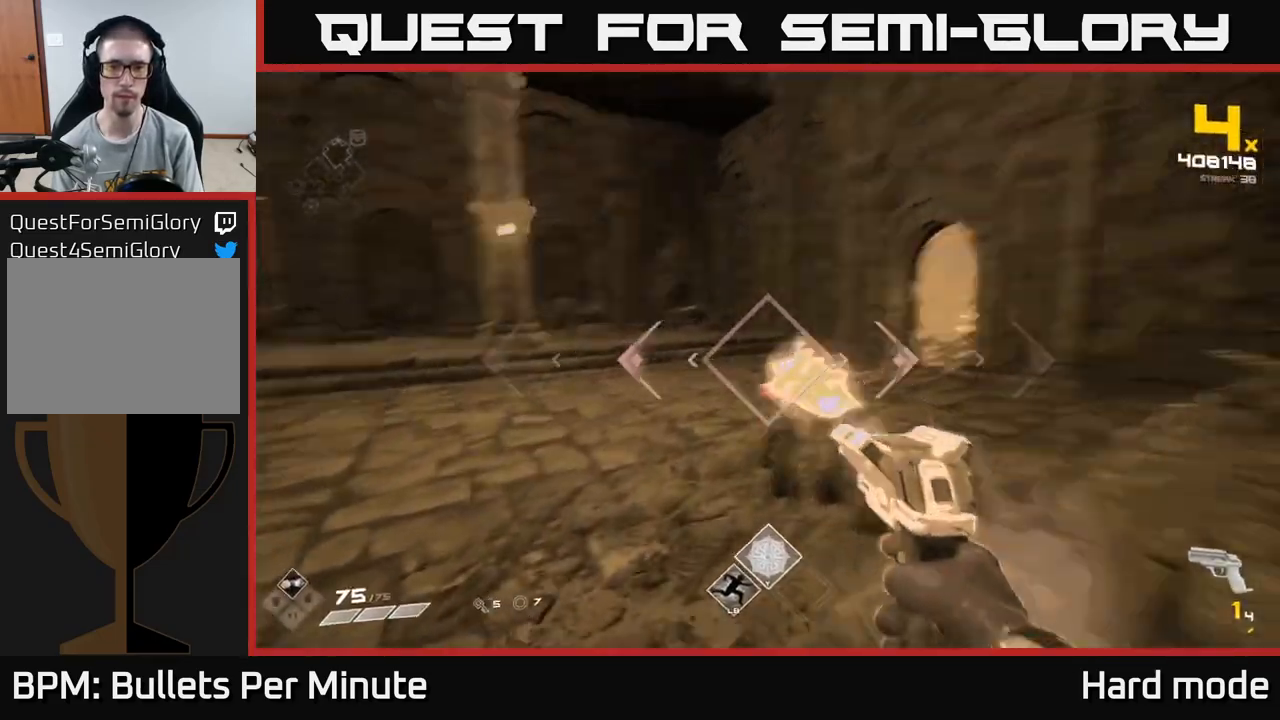
{"buttons": ["R1"], "left_stick": "right", "right_stick": "center"}
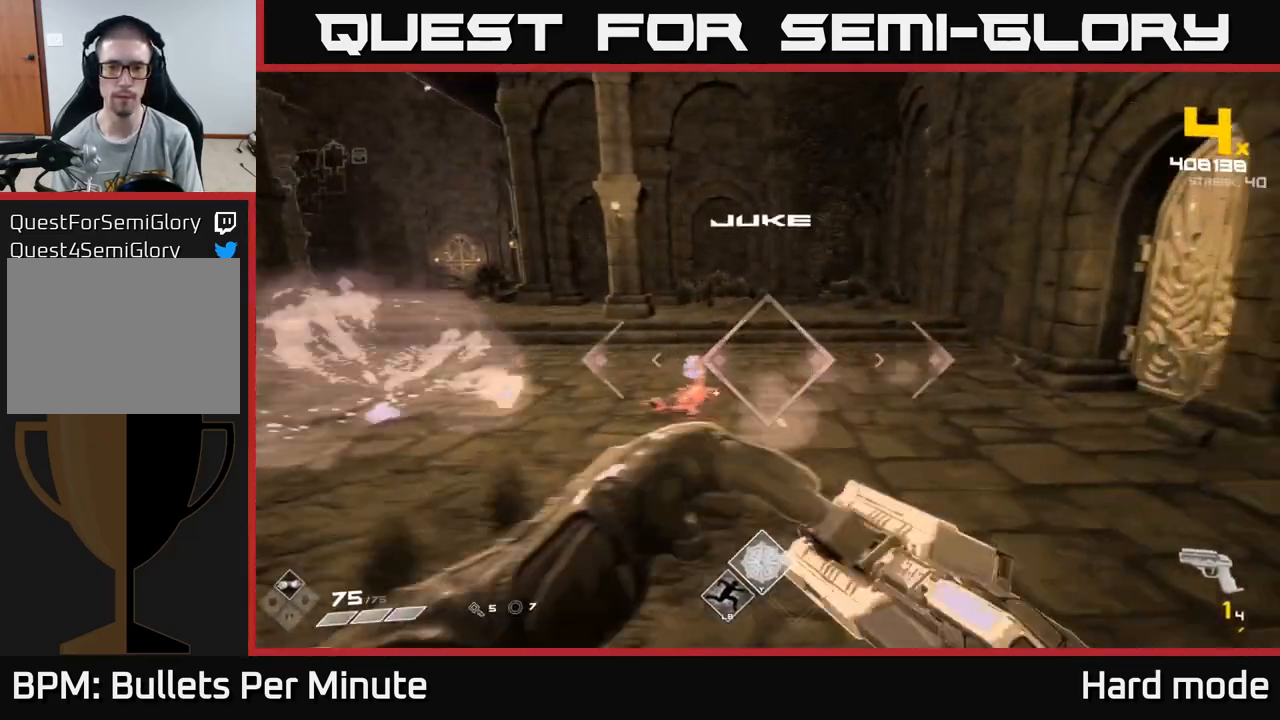
{"buttons": [], "left_stick": "right", "right_stick": "center", "events": [[67, "R1", "up"], [67, "right_stick", "left"], [217, "R1", "down"], [367, "R1", "up"], [483, "right_stick", "center"]]}
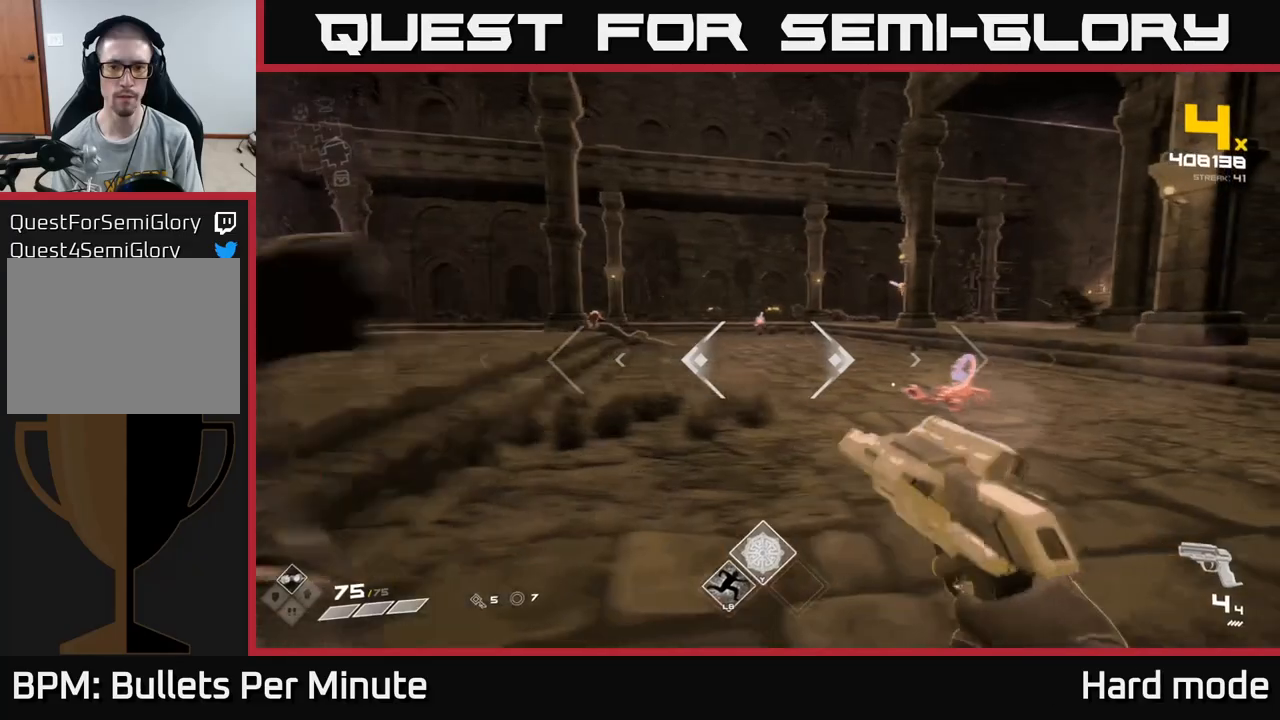
{"buttons": [], "left_stick": "right", "right_stick": "center", "events": [[183, "R2", "down"], [267, "right_stick", "left"], [300, "R2", "up"], [467, "right_stick", "center"]]}
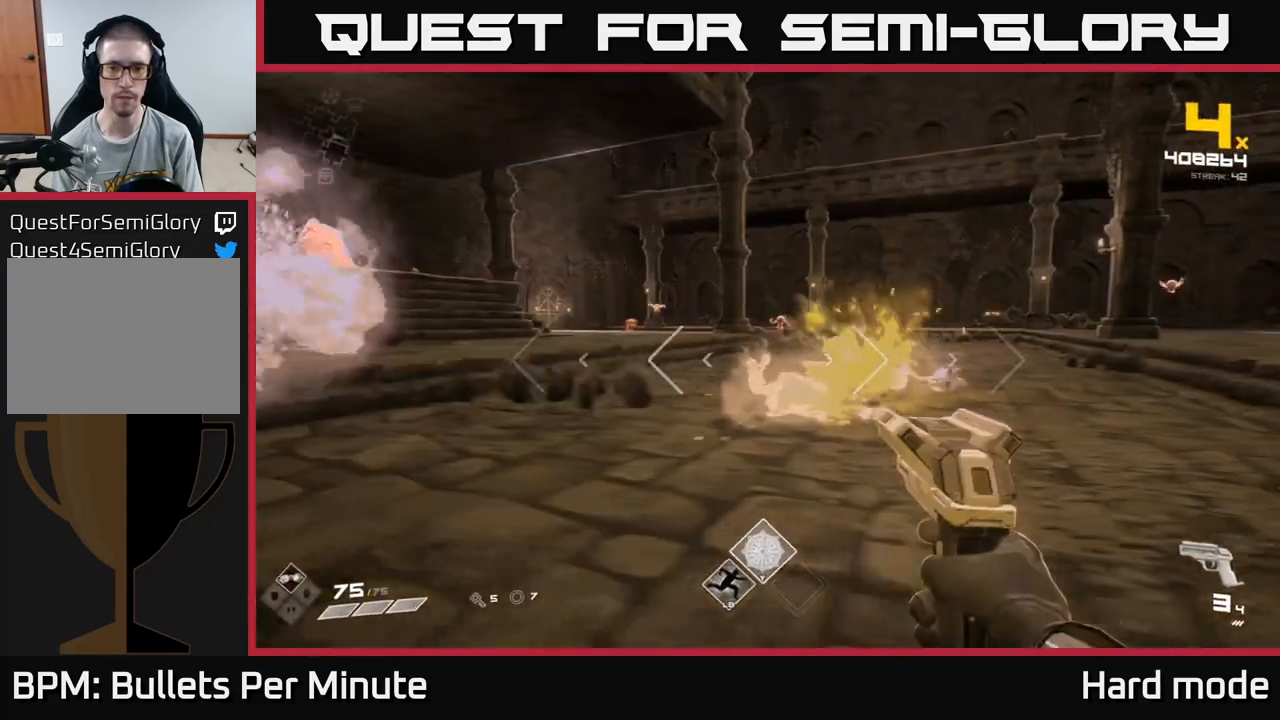
{"buttons": [], "left_stick": "up-right", "right_stick": "center", "events": [[133, "left_stick", "up-right"], [167, "right_stick", "left"], [400, "right_stick", "center"]]}
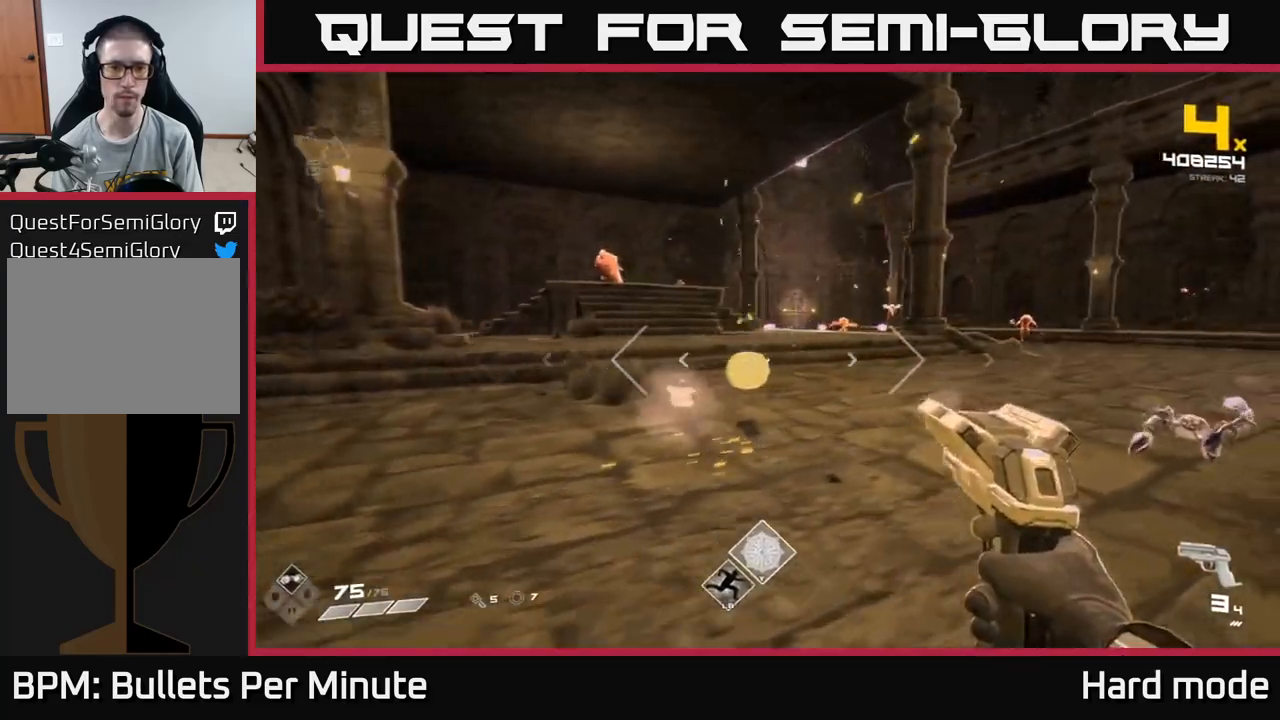
{"buttons": ["R2"], "left_stick": "left", "right_stick": "right", "events": [[200, "right_stick", "left"], [333, "right_stick", "center"], [417, "right_stick", "right"], [433, "left_stick", "left"], [483, "R2", "down"]]}
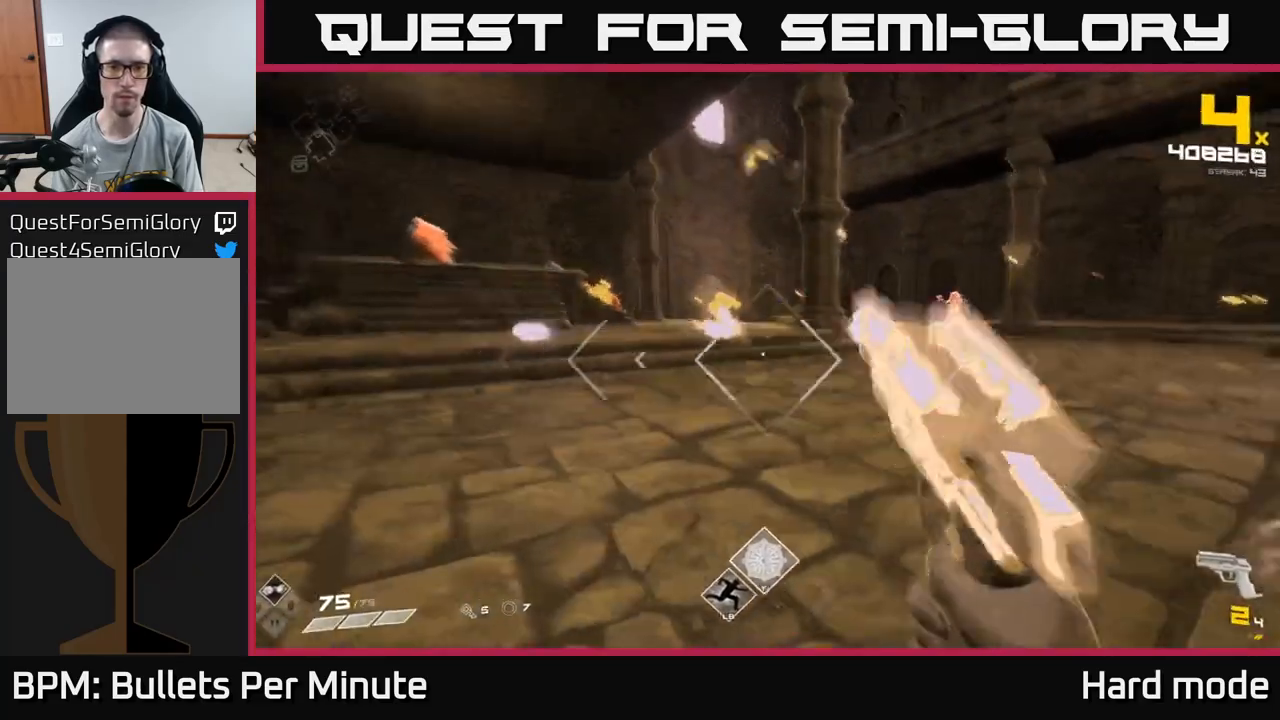
{"buttons": [], "left_stick": "down", "right_stick": "center", "events": [[33, "right_stick", "center"], [117, "R2", "up"], [300, "R1", "down"], [400, "R1", "up"], [483, "left_stick", "down"]]}
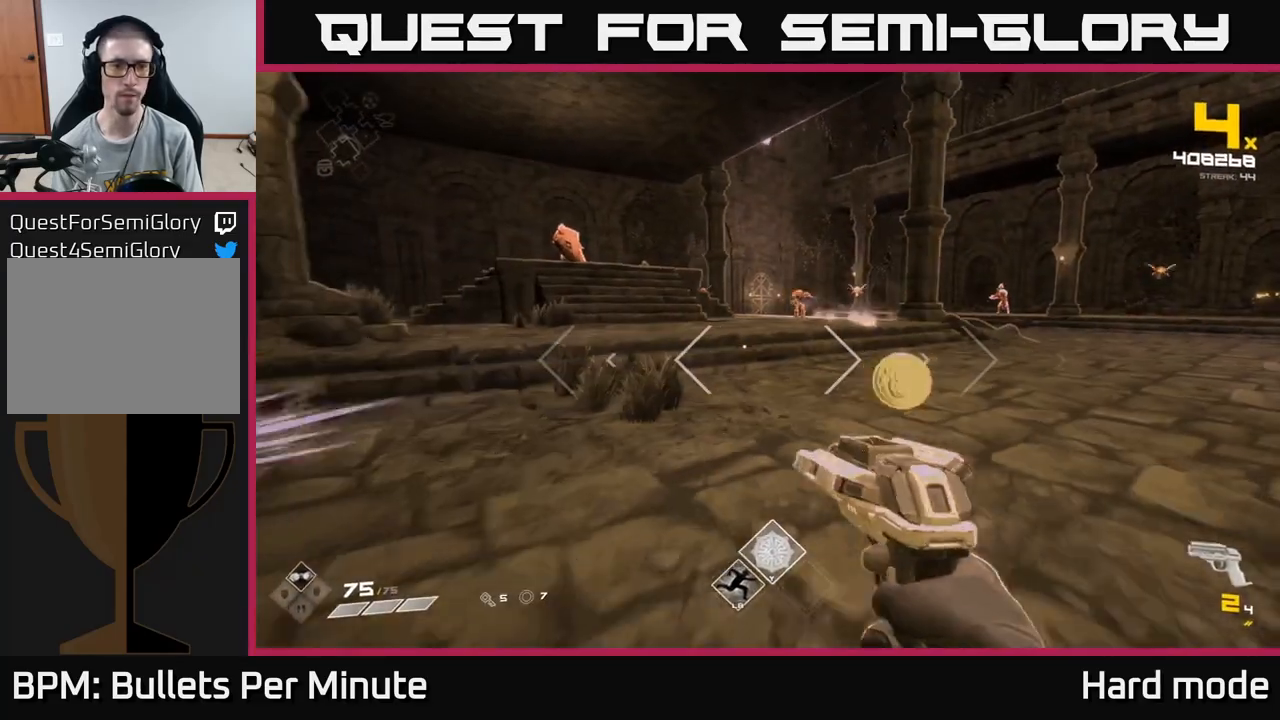
{"buttons": ["R1"], "left_stick": "up", "right_stick": "center"}
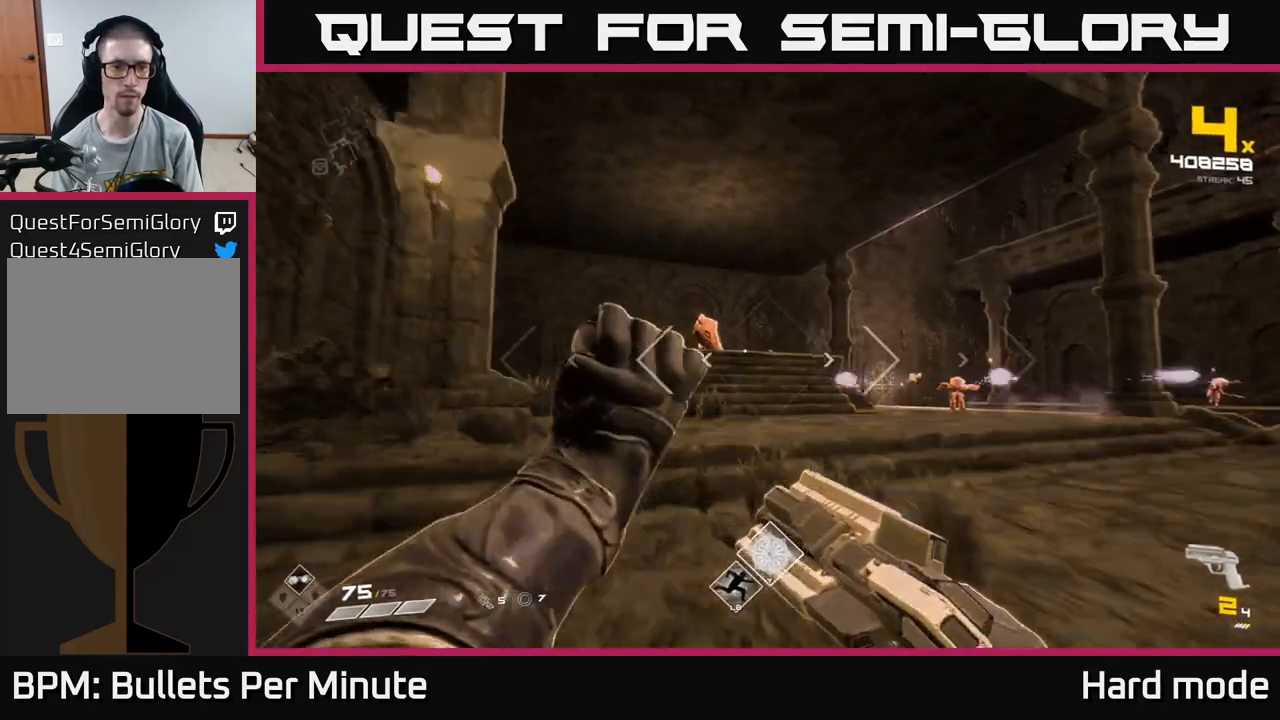
{"buttons": [], "left_stick": "up", "right_stick": "center", "events": [[117, "R1", "up"], [167, "left_stick", "up-right"], [250, "right_stick", "right"], [267, "left_stick", "up"], [383, "R2", "down"], [417, "right_stick", "center"], [483, "R2", "up"]]}
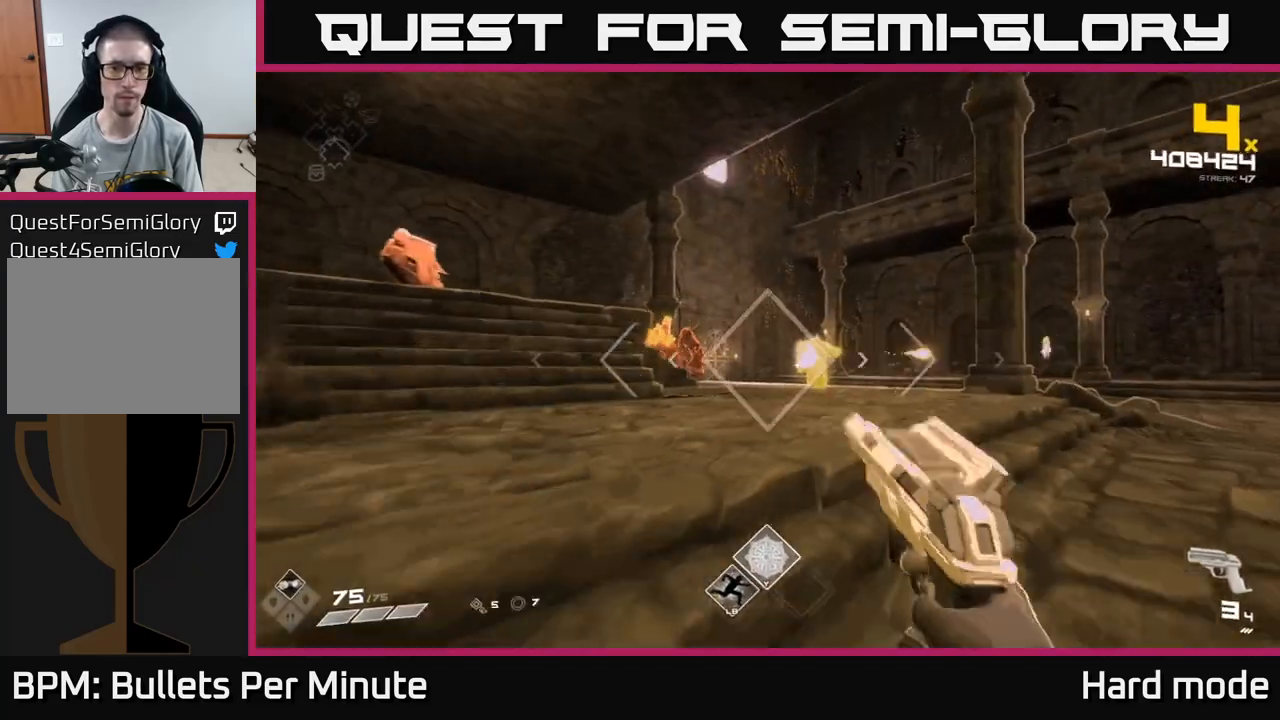
{"buttons": [], "left_stick": "down-left", "right_stick": "center", "events": [[183, "R2", "down"], [217, "left_stick", "right"], [267, "left_stick", "down"], [300, "R2", "up"], [417, "left_stick", "down-left"]]}
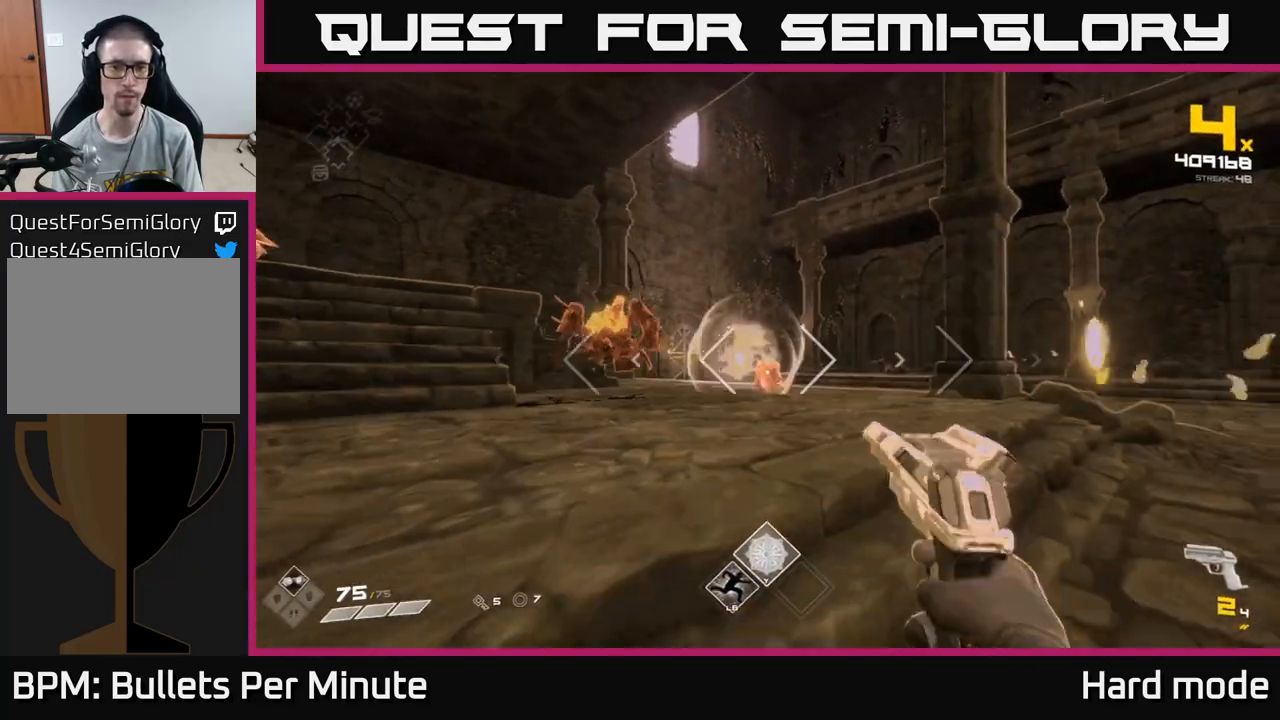
{"buttons": [], "left_stick": "right", "right_stick": "right", "events": [[50, "R1", "down"], [117, "left_stick", "down"], [150, "right_stick", "right"], [200, "R1", "up"], [283, "left_stick", "down-right"], [350, "R1", "down"], [383, "left_stick", "right"], [500, "R1", "up"]]}
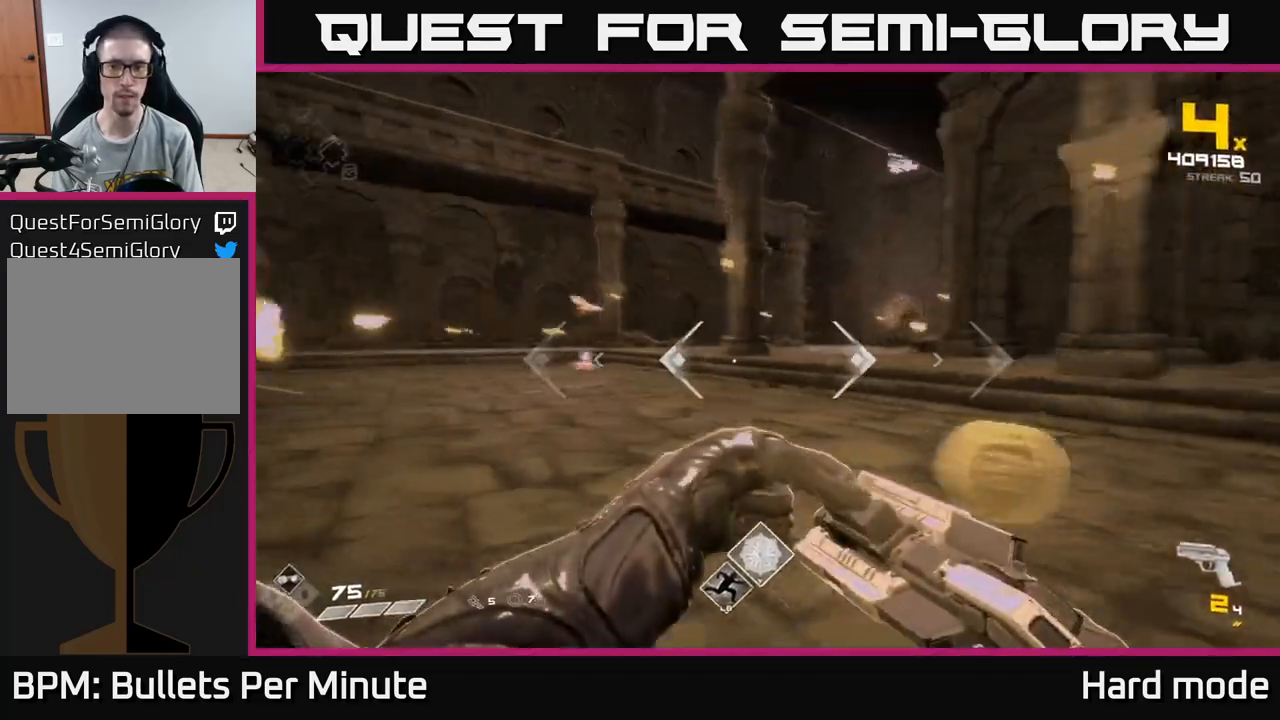
{"buttons": [], "left_stick": "up", "right_stick": "center", "events": [[33, "right_stick", "center"], [133, "left_stick", "up-right"], [183, "R1", "down"], [233, "left_stick", "up"], [333, "R1", "up"]]}
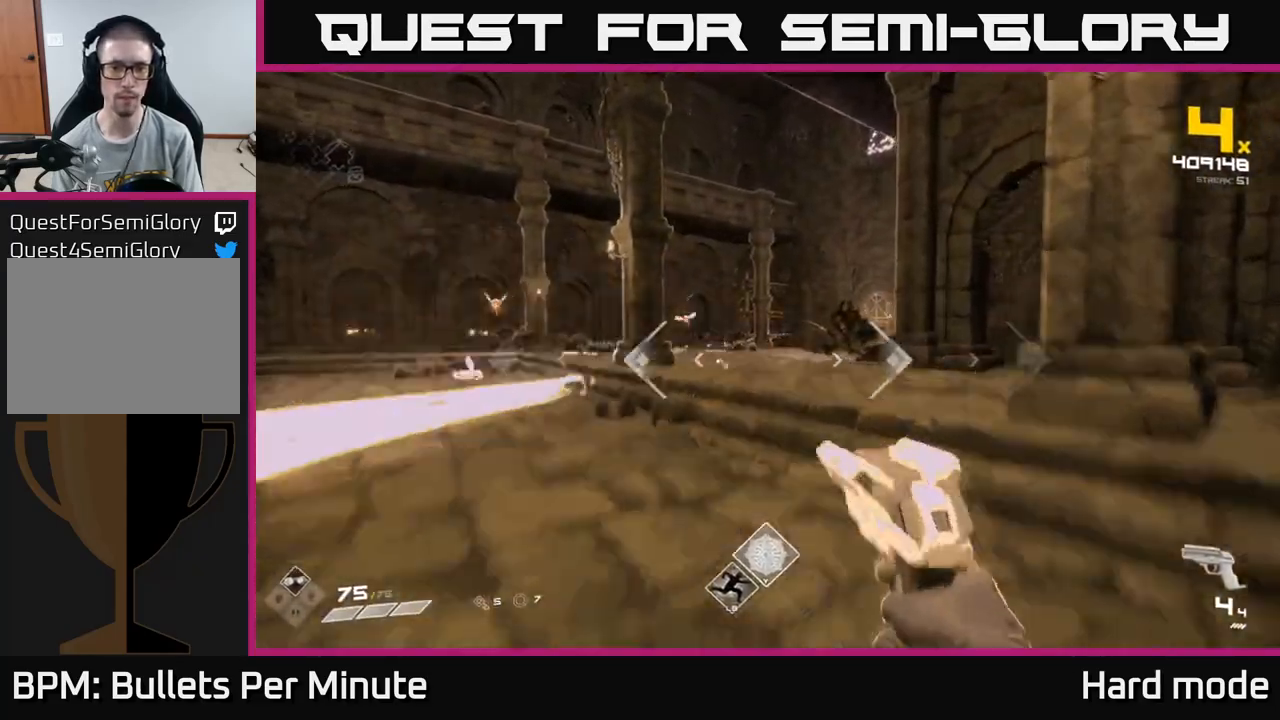
{"buttons": [], "left_stick": "up", "right_stick": "left", "events": [[17, "A", "down"], [150, "A", "up"], [267, "right_stick", "left"]]}
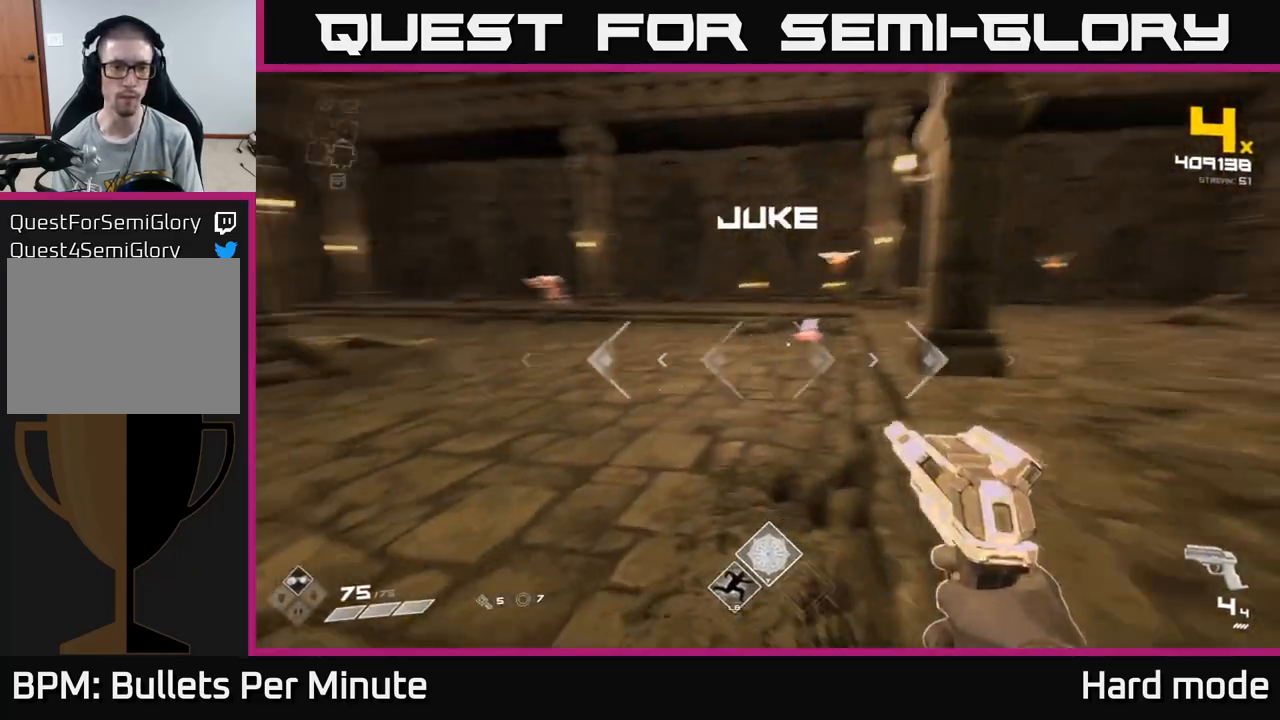
{"buttons": [], "left_stick": "right", "right_stick": "center", "events": [[150, "left_stick", "up-right"], [333, "left_stick", "right"], [350, "right_stick", "center"]]}
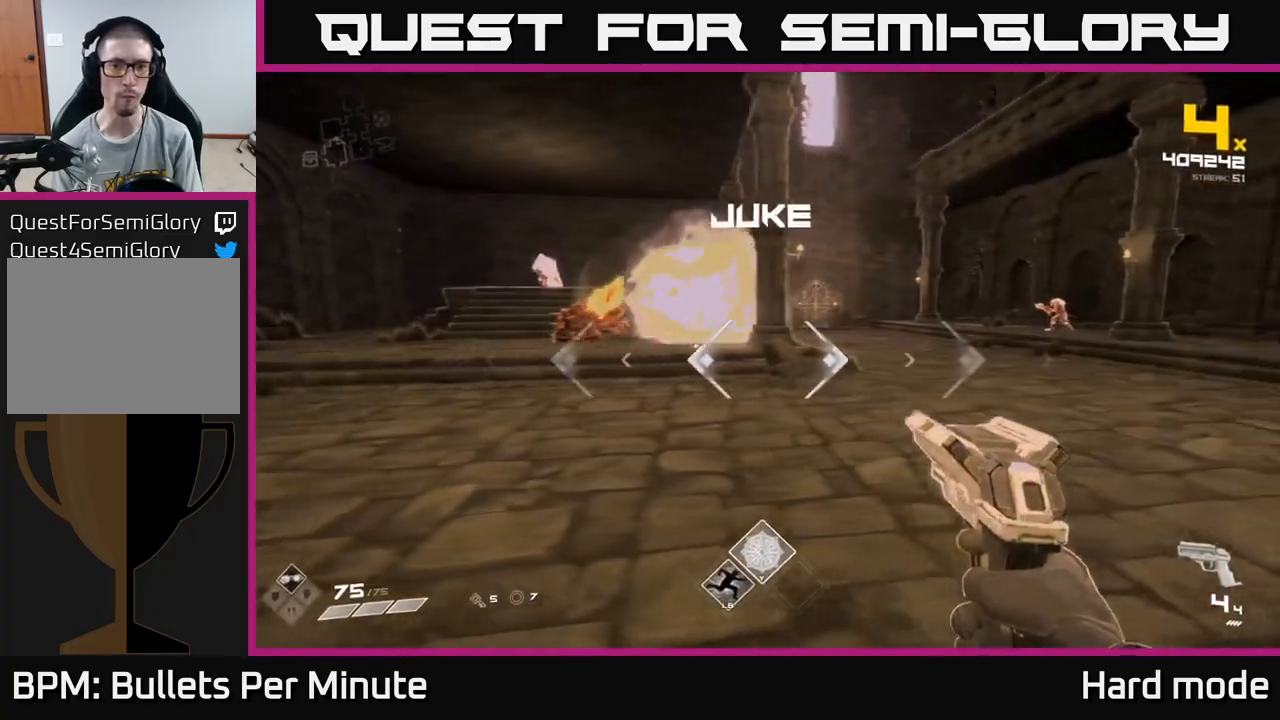
{"buttons": [], "left_stick": "up-right", "right_stick": "center", "events": [[33, "L1", "down"], [233, "L1", "up"], [233, "right_stick", "left"], [300, "left_stick", "up-right"], [383, "right_stick", "center"]]}
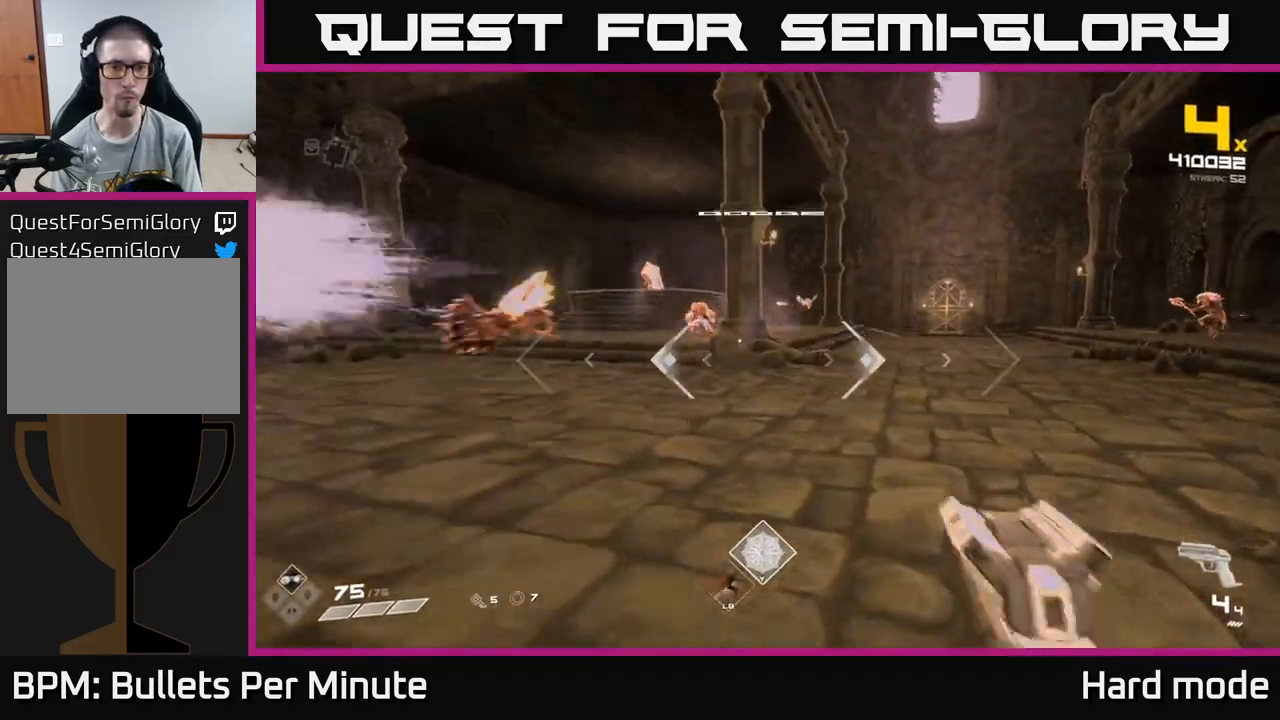
{"buttons": [], "left_stick": "left", "right_stick": "center", "events": [[167, "left_stick", "left"], [267, "L1", "down"], [417, "L1", "up"]]}
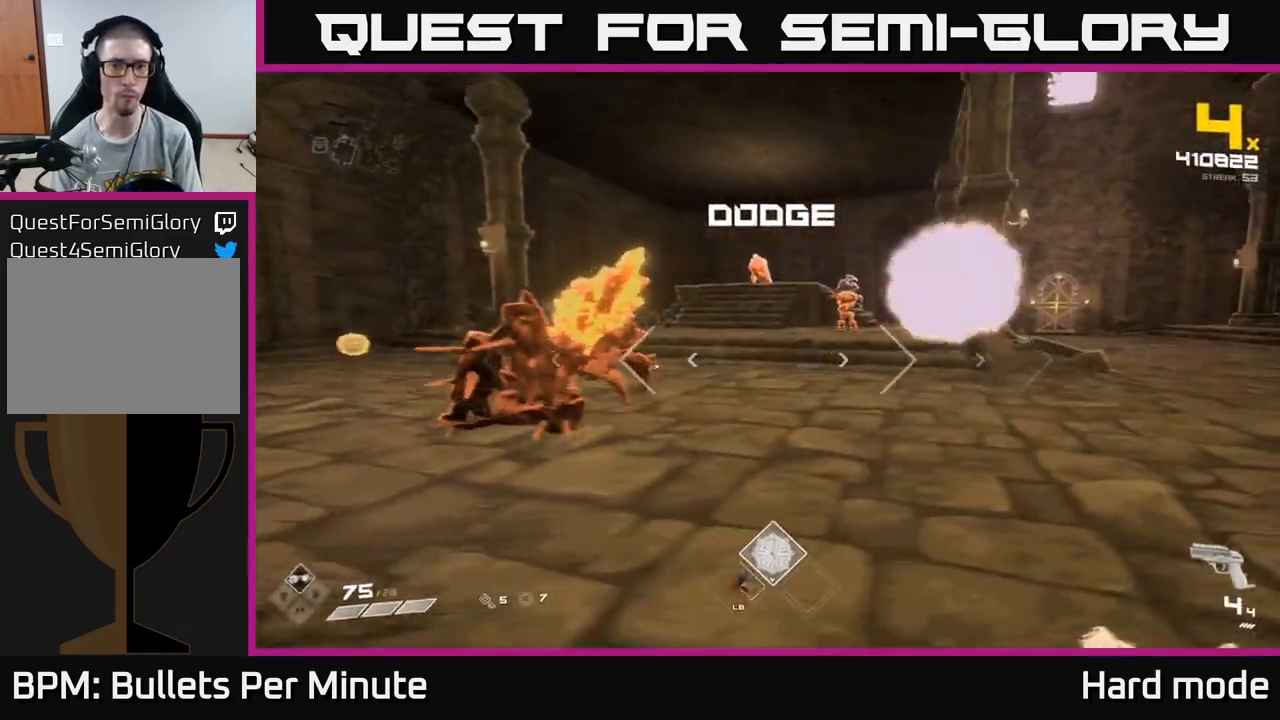
{"buttons": [], "left_stick": "down-left", "right_stick": "center", "events": [[33, "left_stick", "down-left"], [317, "right_stick", "down-right"], [367, "R2", "down"], [450, "R2", "up"], [500, "right_stick", "center"]]}
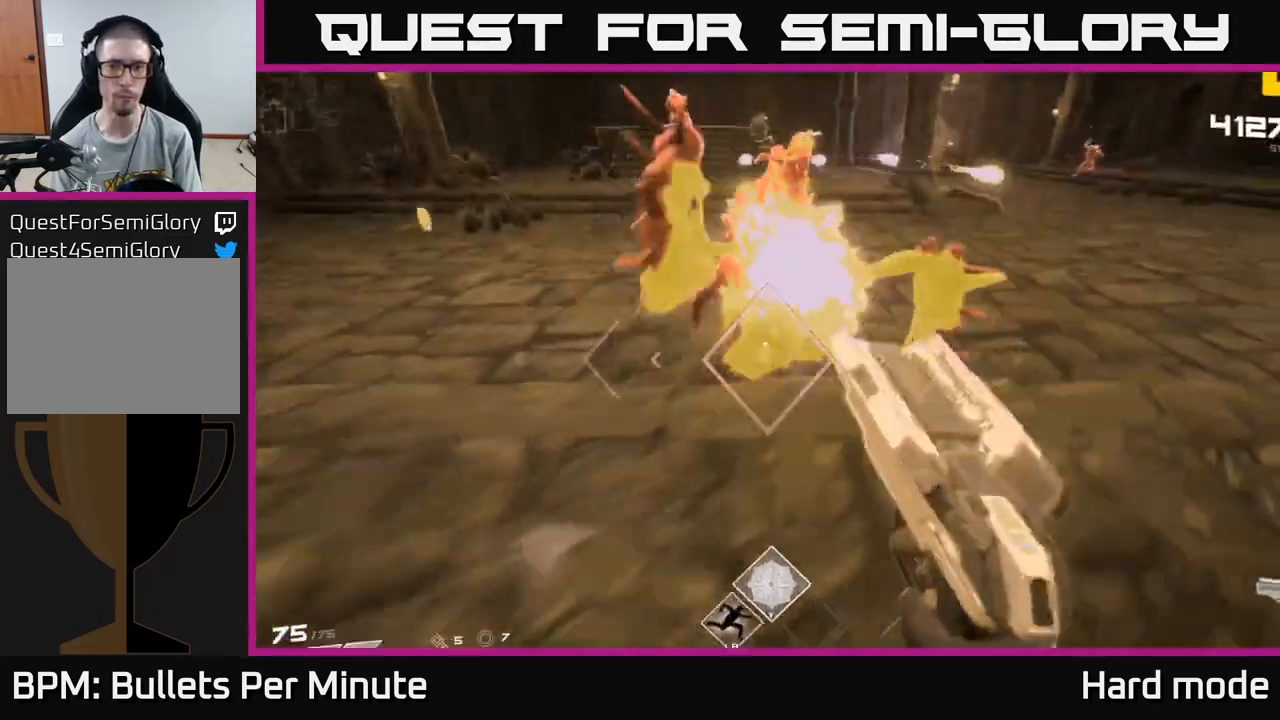
{"buttons": [], "left_stick": "up-left", "right_stick": "right", "events": [[67, "left_stick", "left"], [67, "right_stick", "right"], [217, "R2", "down"], [283, "right_stick", "center"], [333, "R2", "up"], [450, "left_stick", "up-left"], [483, "right_stick", "right"]]}
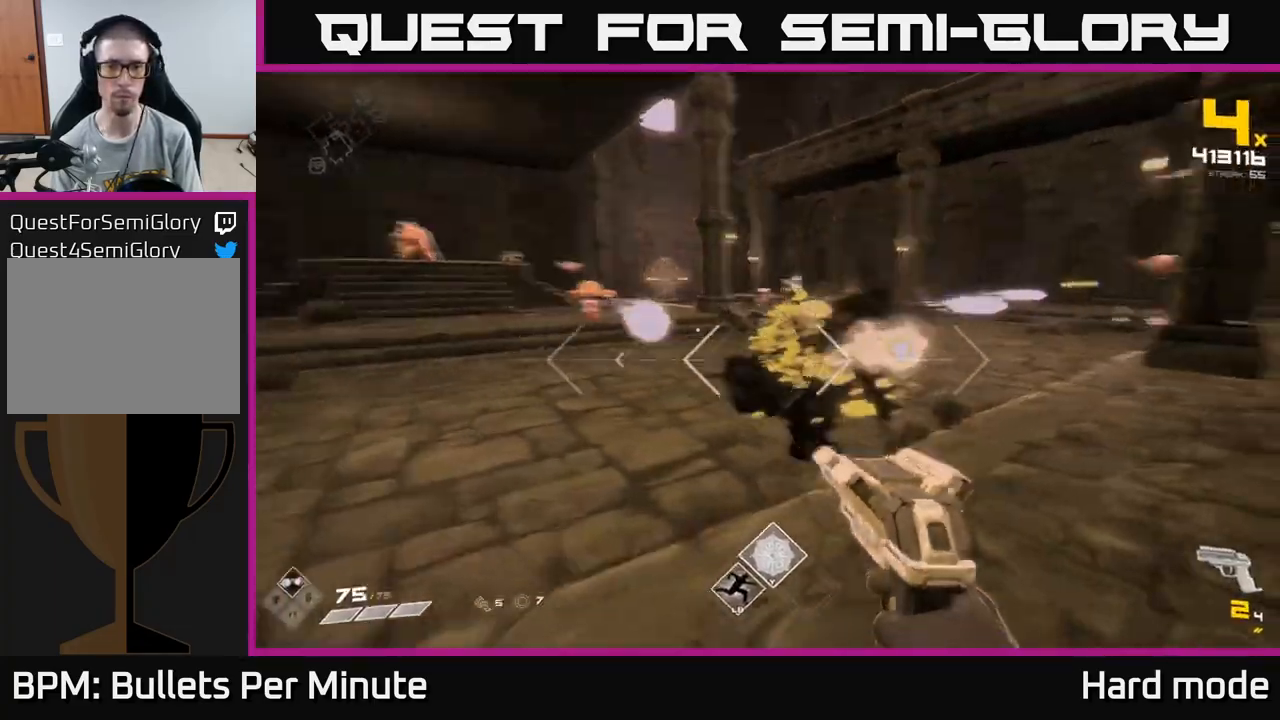
{"buttons": ["R1"], "left_stick": "up-left", "right_stick": "center", "events": [[33, "R2", "down"], [133, "left_stick", "down-left"], [167, "R2", "up"], [167, "right_stick", "center"], [300, "left_stick", "left"], [333, "right_stick", "left"], [417, "R1", "down"], [483, "right_stick", "center"], [500, "left_stick", "up-left"]]}
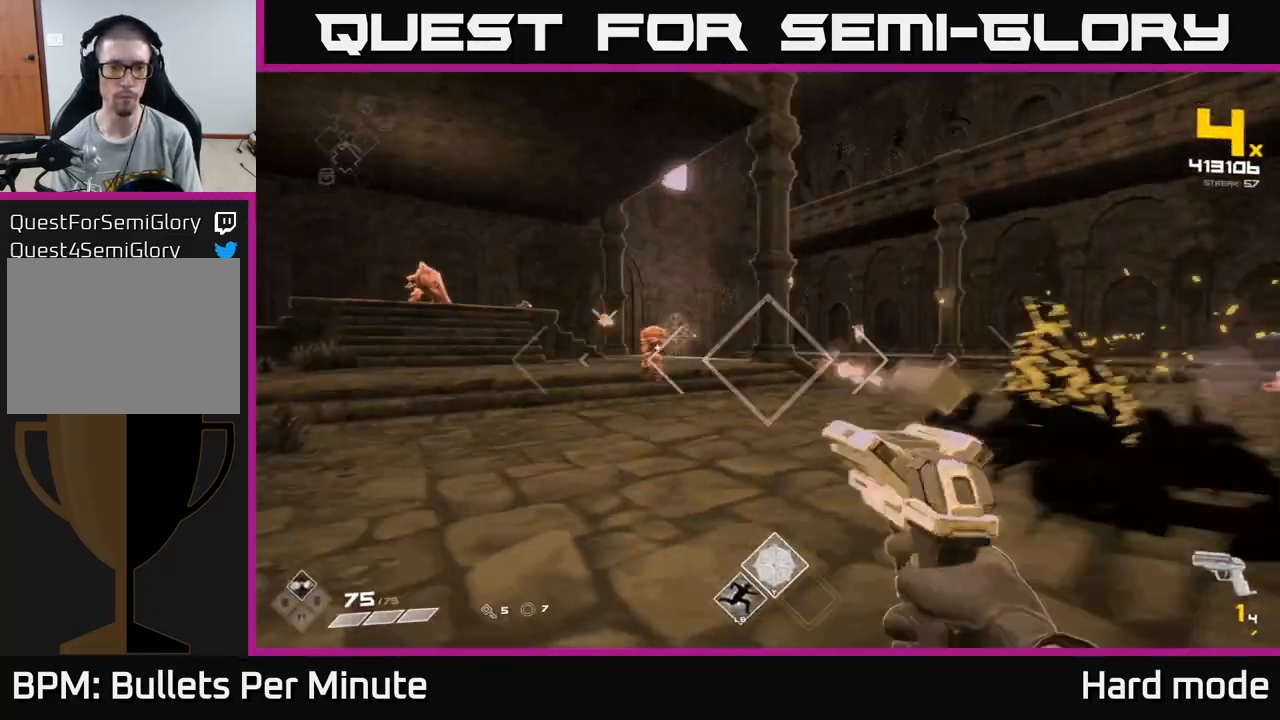
{"buttons": [], "left_stick": "up-left", "right_stick": "center", "events": [[33, "R1", "up"], [117, "left_stick", "left"], [267, "left_stick", "up-left"]]}
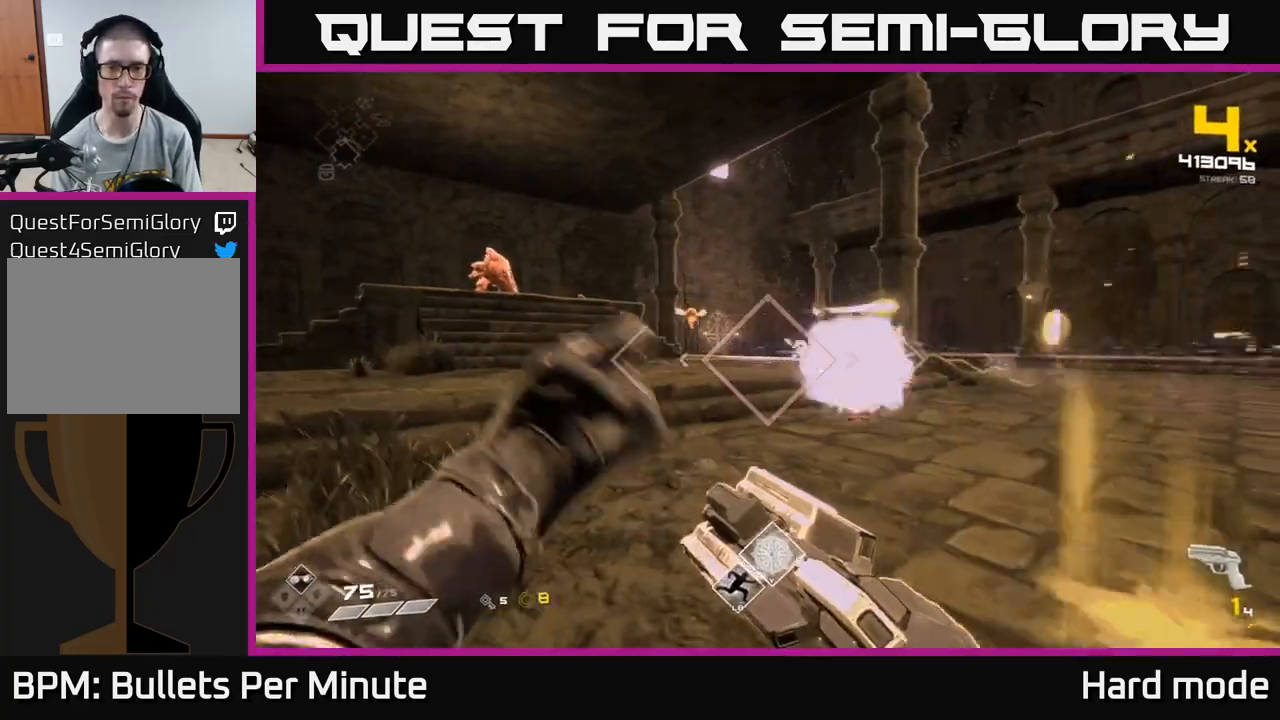
{"buttons": ["R2"], "left_stick": "left", "right_stick": "center", "events": [[17, "left_stick", "down"], [33, "right_stick", "right"], [83, "R1", "down"], [200, "R1", "up"], [200, "right_stick", "center"], [233, "left_stick", "center"], [283, "left_stick", "left"], [433, "R2", "down"]]}
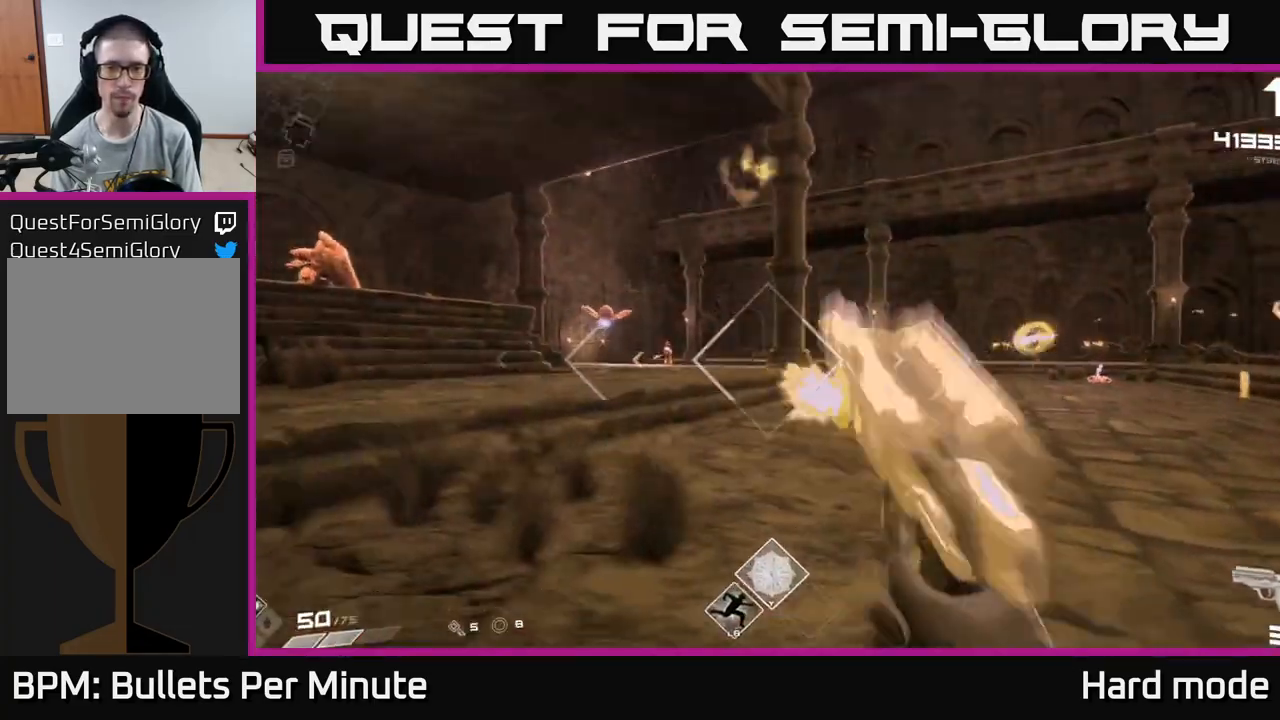
{"buttons": [], "left_stick": "up-right", "right_stick": "center", "events": [[17, "left_stick", "center"], [33, "R2", "up"], [133, "right_stick", "right"], [167, "left_stick", "left"], [250, "right_stick", "center"], [283, "left_stick", "right"], [383, "R2", "down"], [450, "R2", "up"], [483, "left_stick", "up-right"]]}
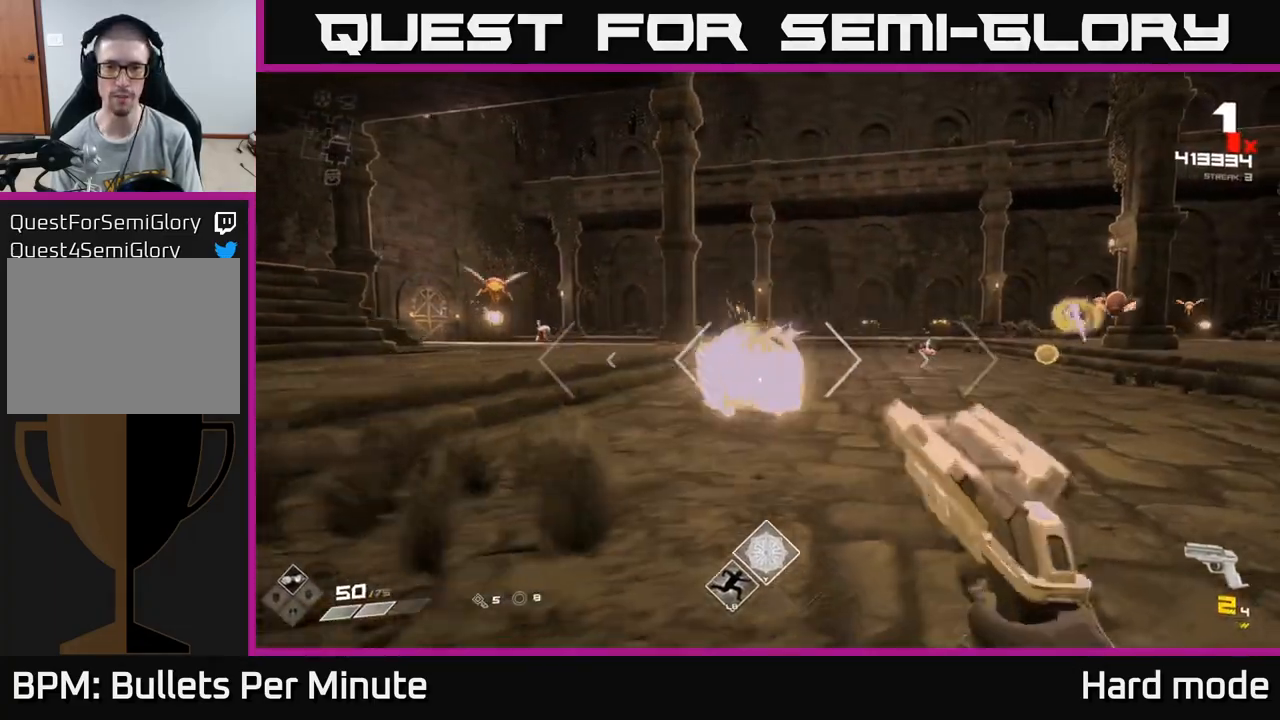
{"buttons": ["R1"], "left_stick": "up-left", "right_stick": "center", "events": [[133, "right_stick", "right"], [167, "R1", "down"], [283, "R1", "up"], [283, "right_stick", "center"], [417, "left_stick", "up-left"], [483, "R1", "down"]]}
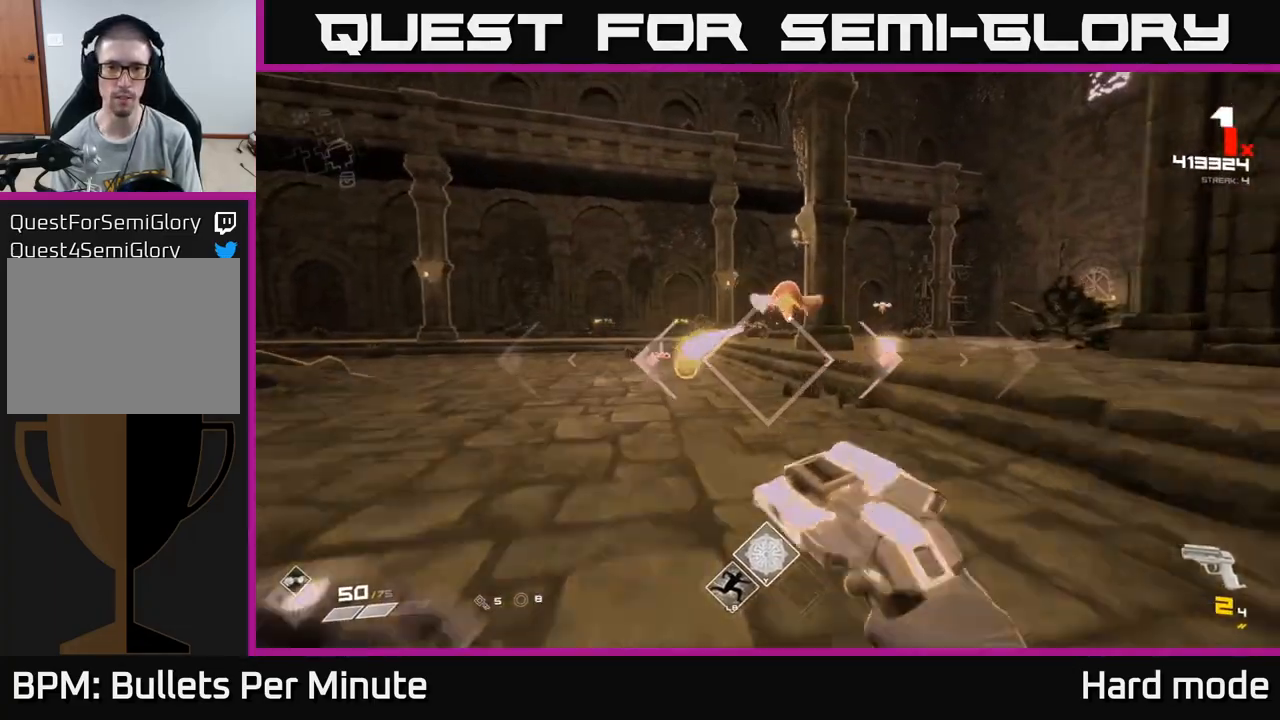
{"buttons": [], "left_stick": "up-right", "right_stick": "center", "events": [[100, "left_stick", "right"], [117, "R1", "up"], [300, "R1", "down"], [383, "left_stick", "up-right"], [467, "R1", "up"]]}
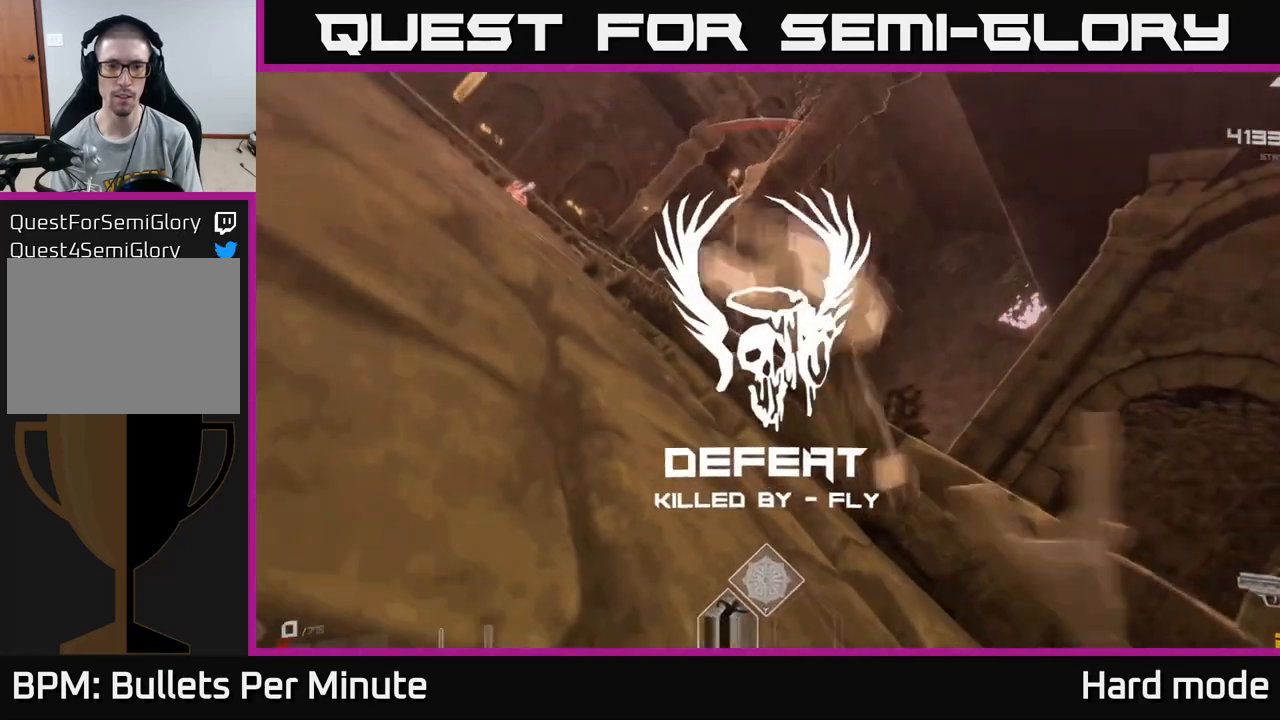
{"buttons": [], "left_stick": "center", "right_stick": "center", "events": [[33, "left_stick", "up"], [150, "A", "down"], [250, "A", "up"], [333, "left_stick", "center"]]}